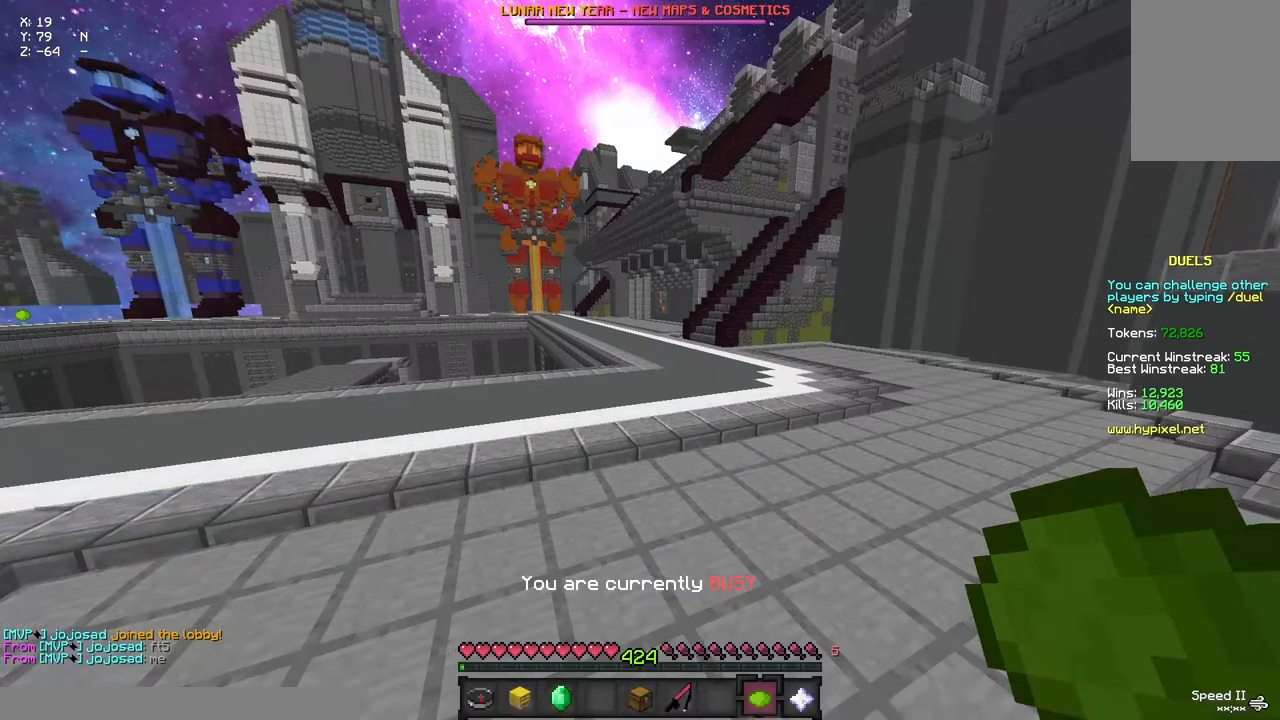
Gameplay with keyboard and mouse; each line is a JSON object with the keys and mouse buttons held at the frame after it. "events" lists presses ("down") and releases ("up") of "a", "d", "s", "space", "w", "mouse_left" and "mouse_right" between this image and that frame as [ms after this image, input, new state], when the widget could be followed in between. "mouse_left", "mouse_right" = the "left", "right" buttons of the "mouse" list. No other keys are recorded. Fast repeated clicks can show as one long hold. Mouse movement is not recorded.
{"keys": ["w"], "mouse": [], "events": [[67, "w", "down"]]}
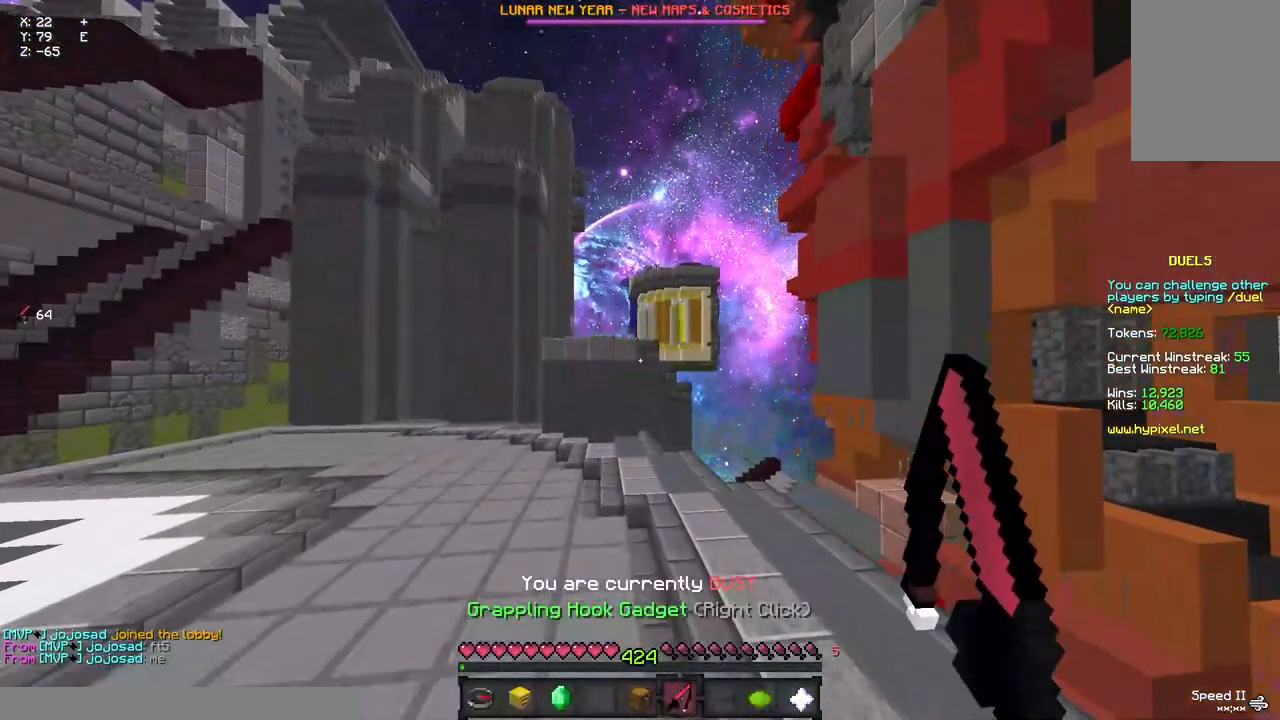
{"keys": ["a", "d", "w"], "mouse": ["right"], "events": [[67, "d", "down"], [350, "a", "down"], [500, "mouse_right", "down"]]}
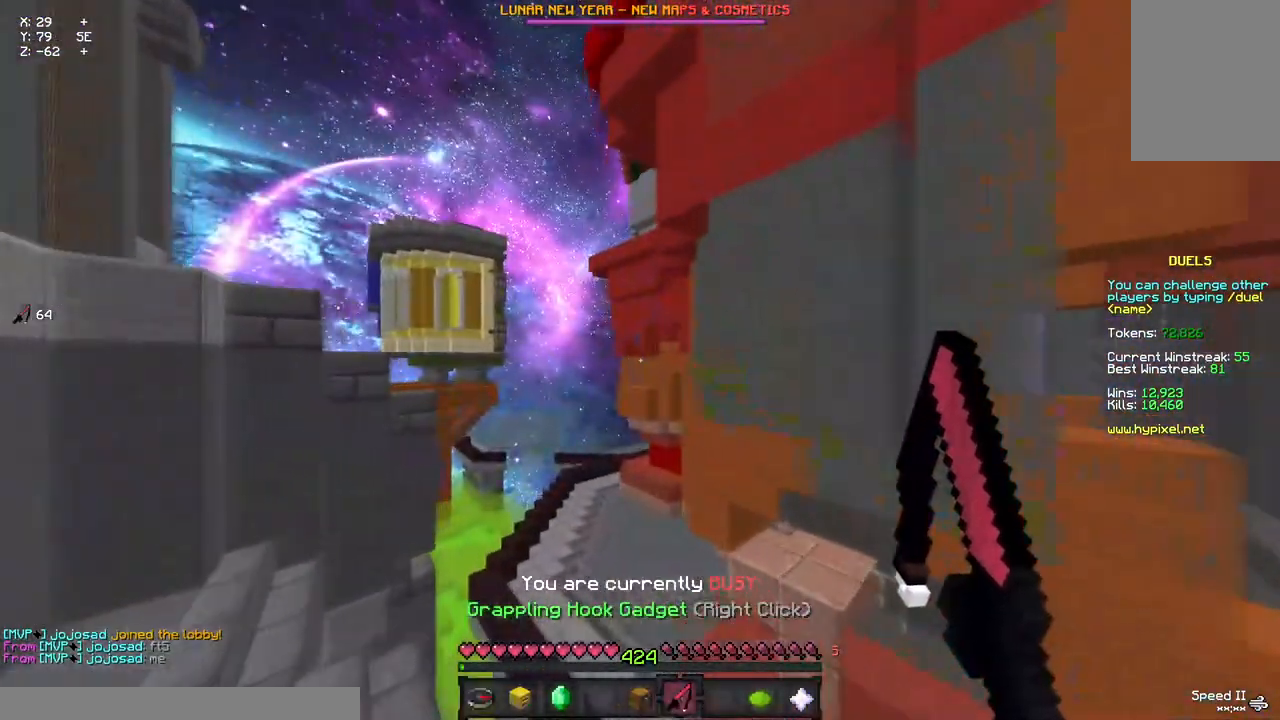
{"keys": ["a", "d", "w"], "mouse": []}
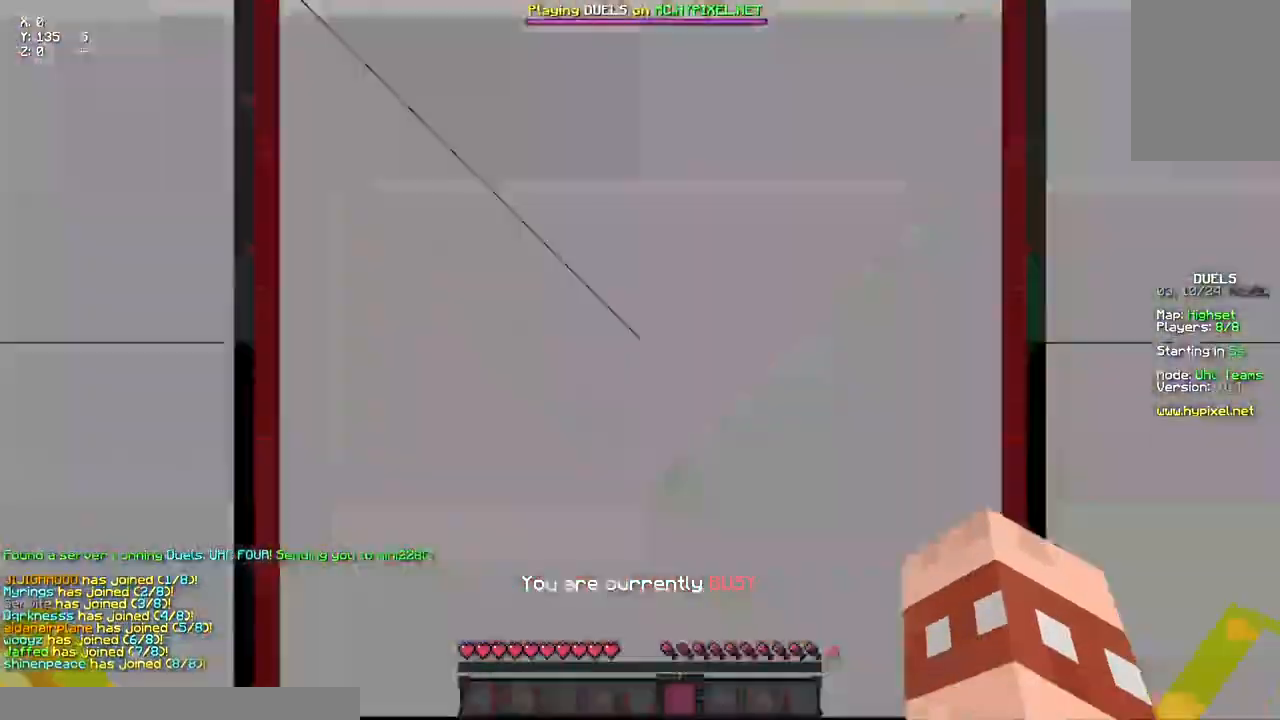
{"keys": ["space", "w"], "mouse": [], "events": [[50, "d", "up"], [50, "mouse_right", "down"], [150, "mouse_right", "up"], [217, "d", "down"], [267, "a", "up"], [433, "d", "up"], [433, "space", "down"]]}
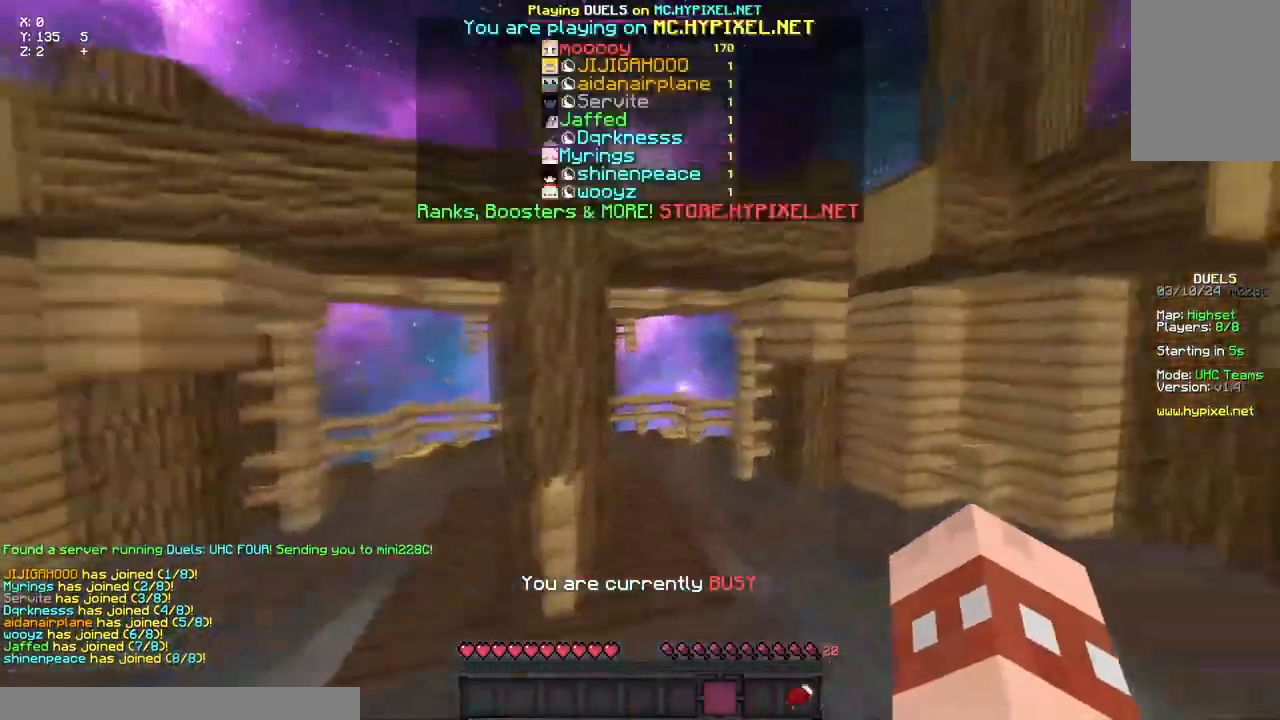
{"keys": ["space", "w"], "mouse": [], "events": [[200, "space", "up"], [417, "space", "down"]]}
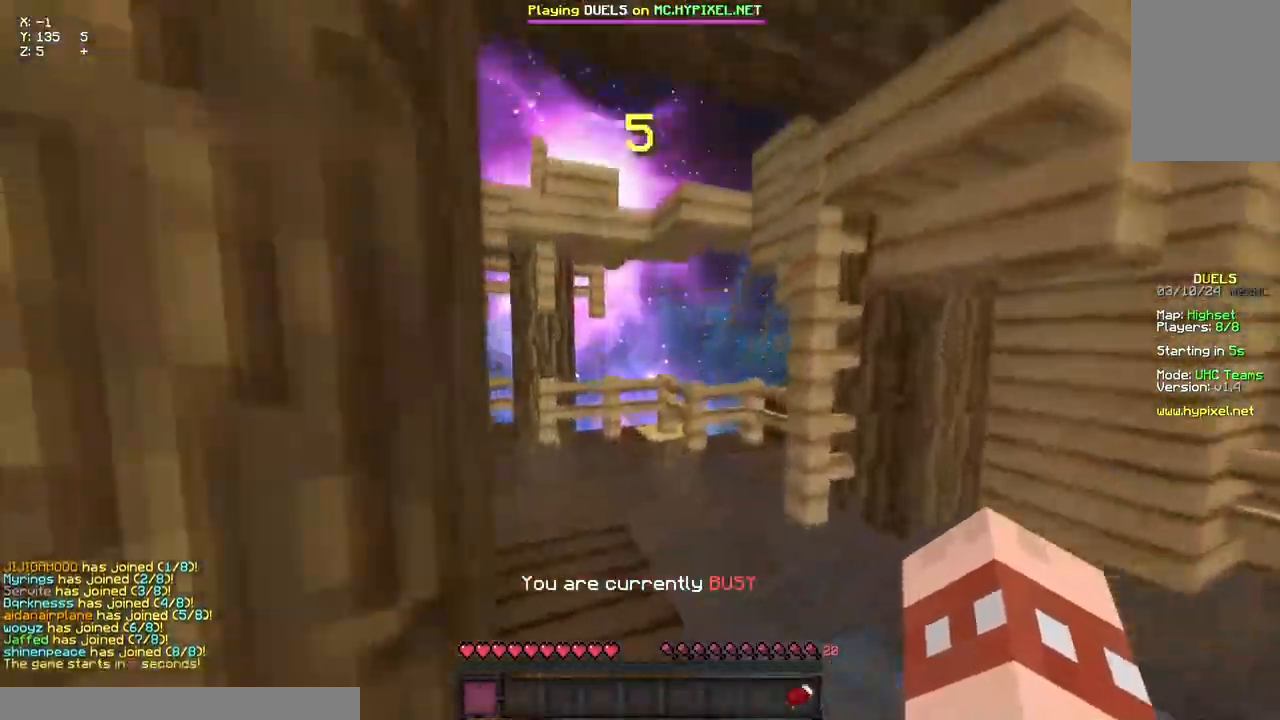
{"keys": [], "mouse": [], "events": [[133, "space", "up"], [133, "w", "up"]]}
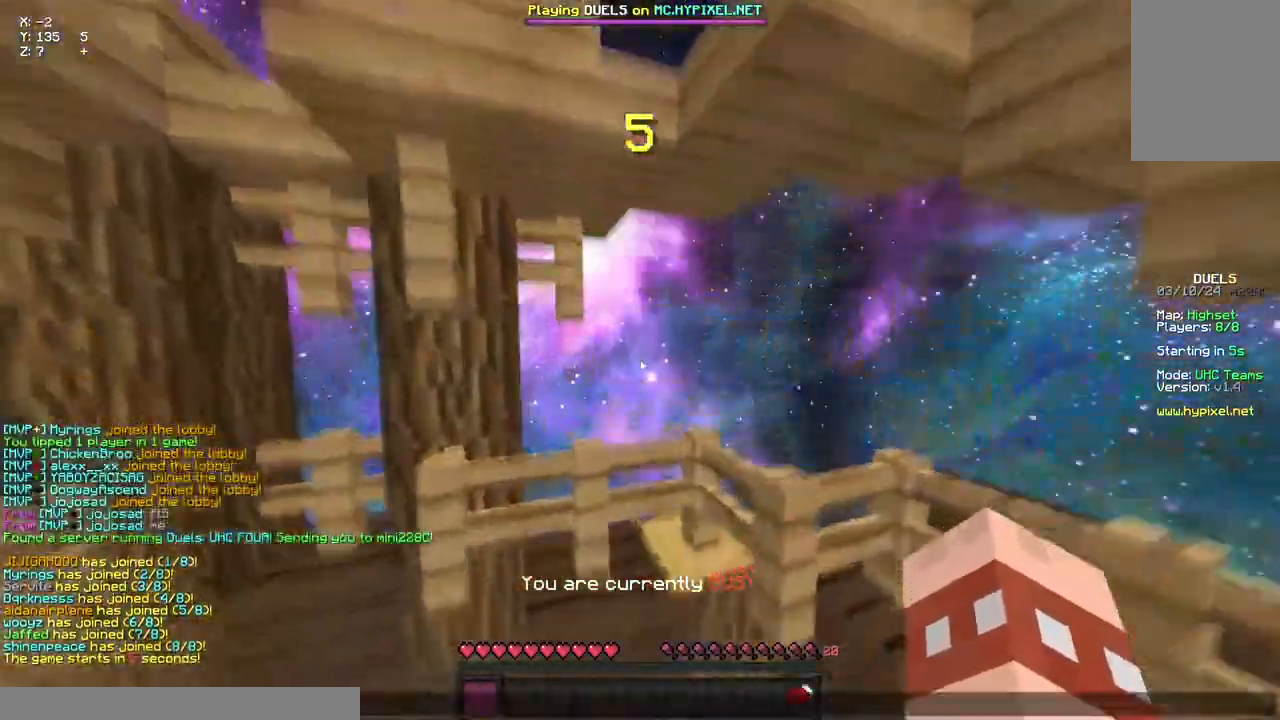
{"keys": [], "mouse": [], "events": []}
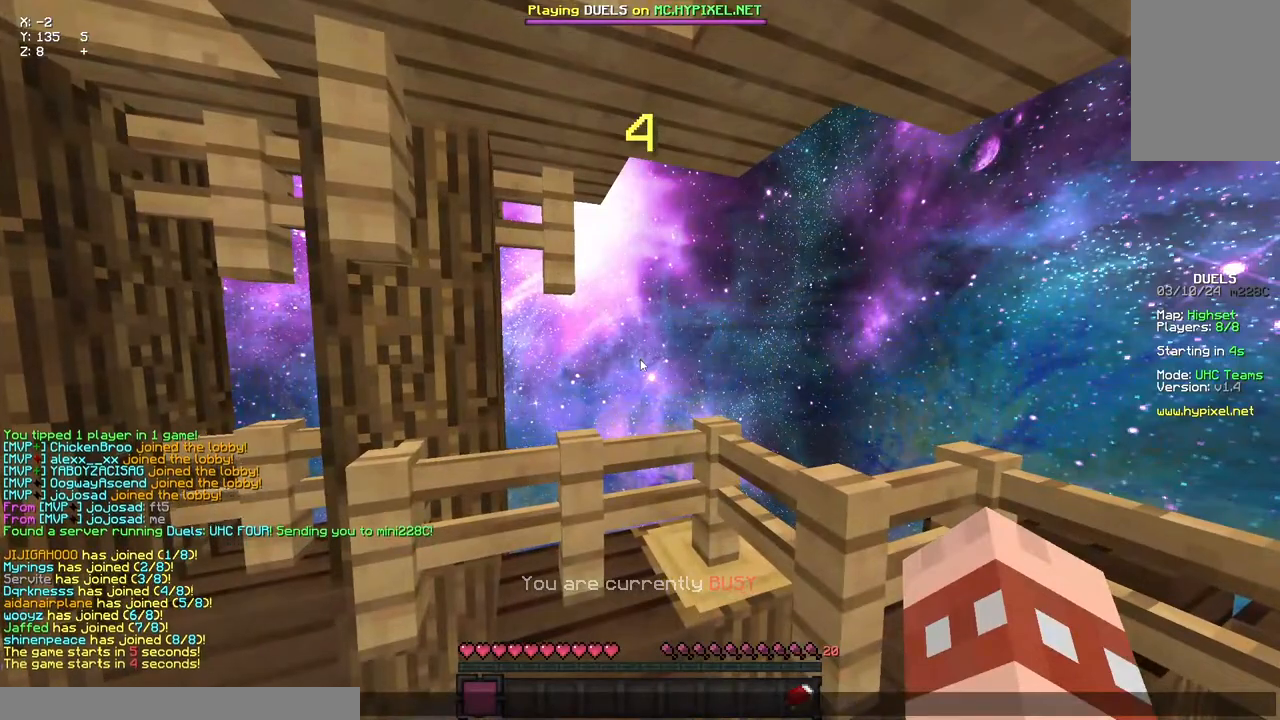
{"keys": [], "mouse": [], "events": []}
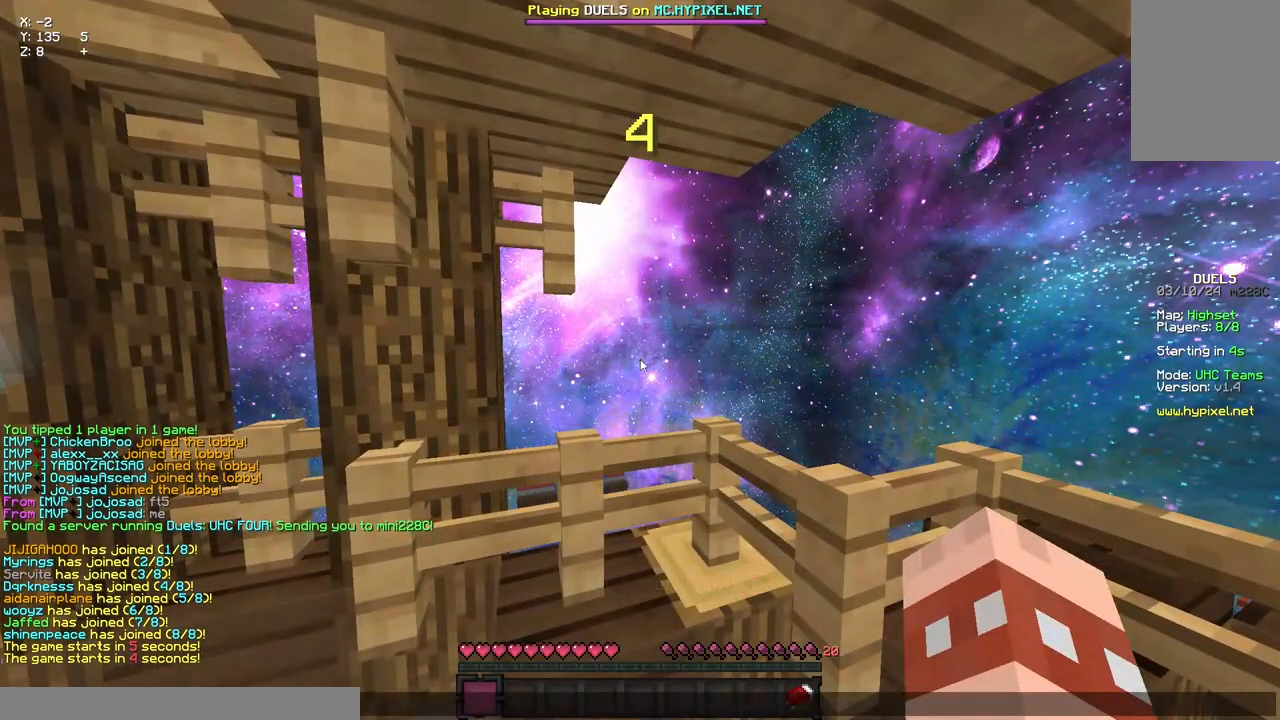
{"keys": [], "mouse": [], "events": []}
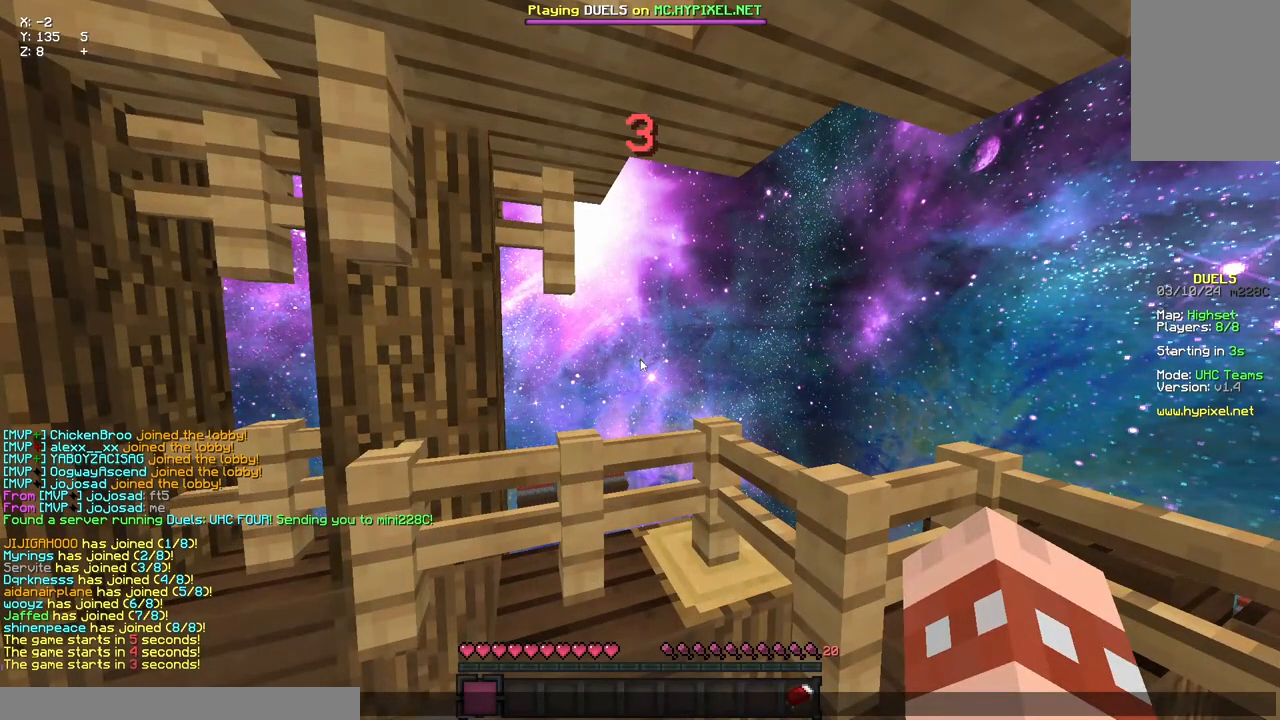
{"keys": [], "mouse": [], "events": []}
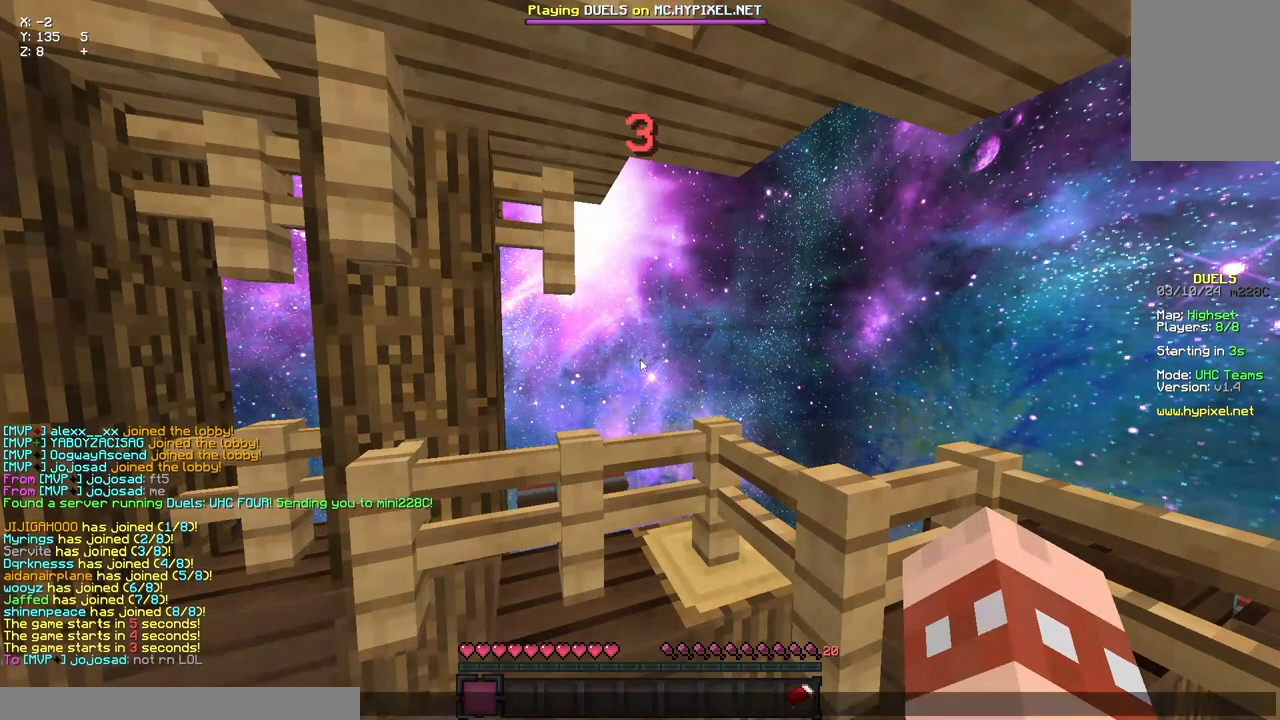
{"keys": [], "mouse": [], "events": []}
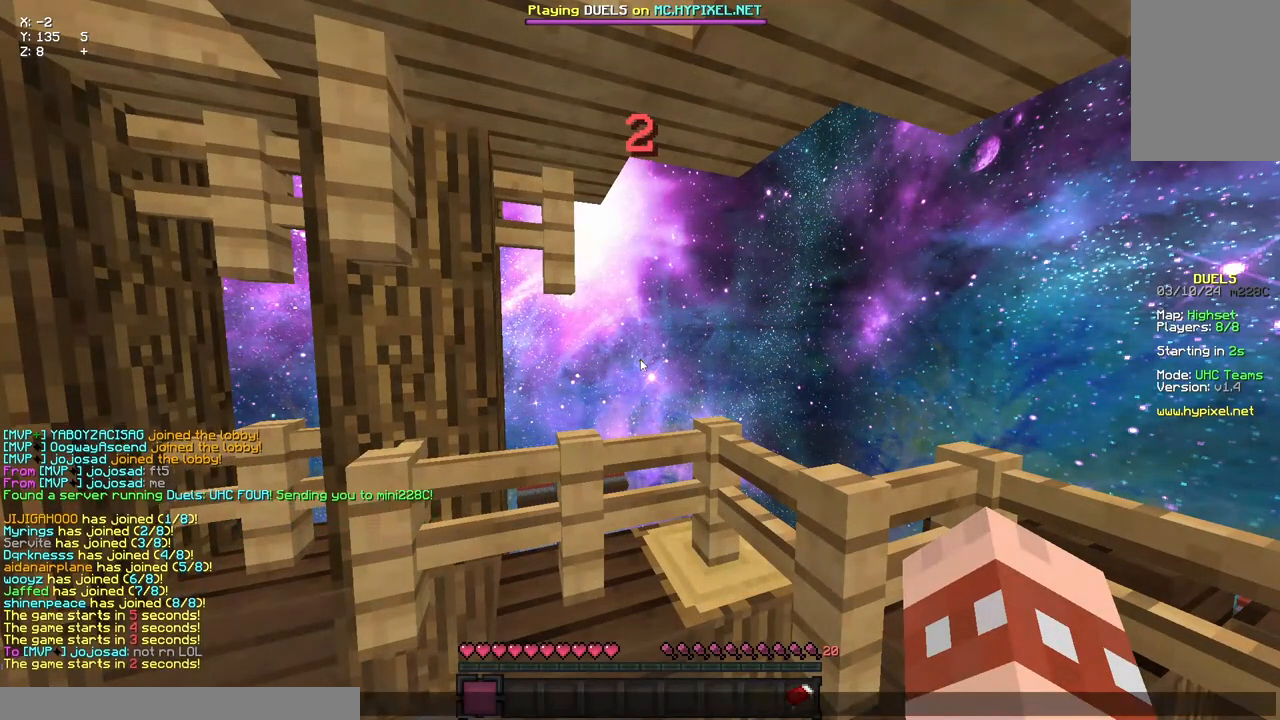
{"keys": [], "mouse": [], "events": []}
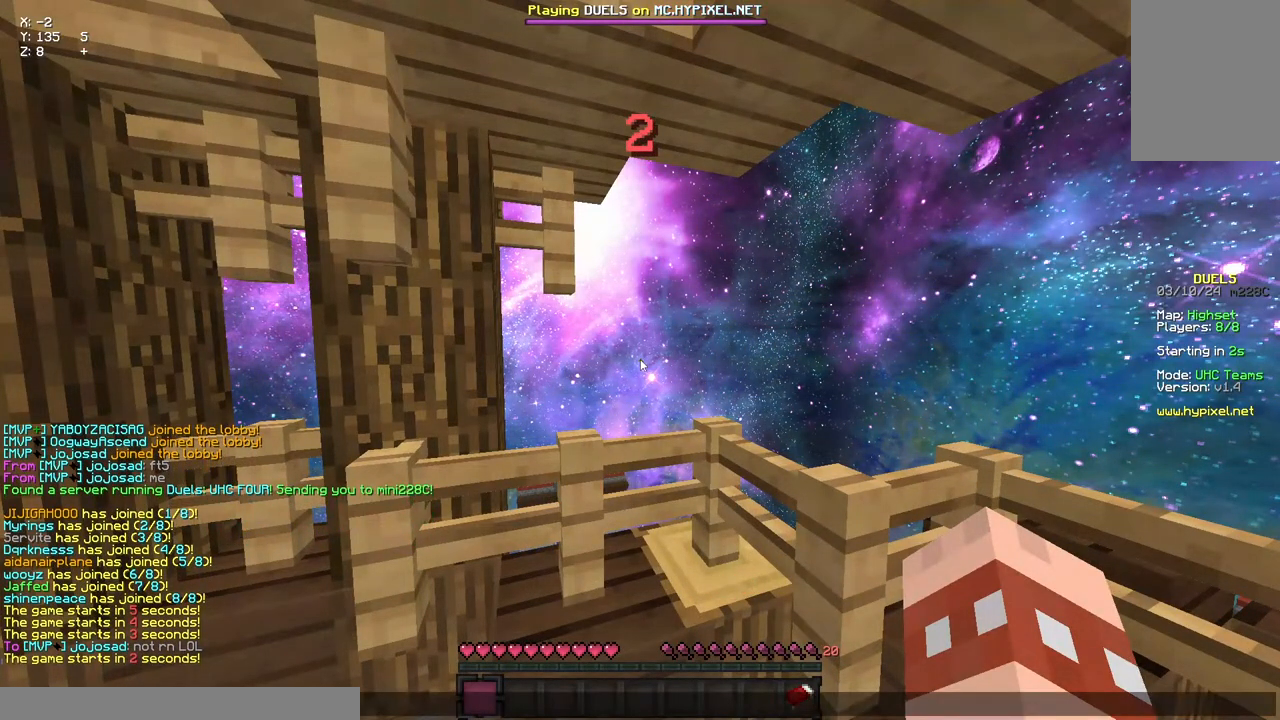
{"keys": [], "mouse": [], "events": []}
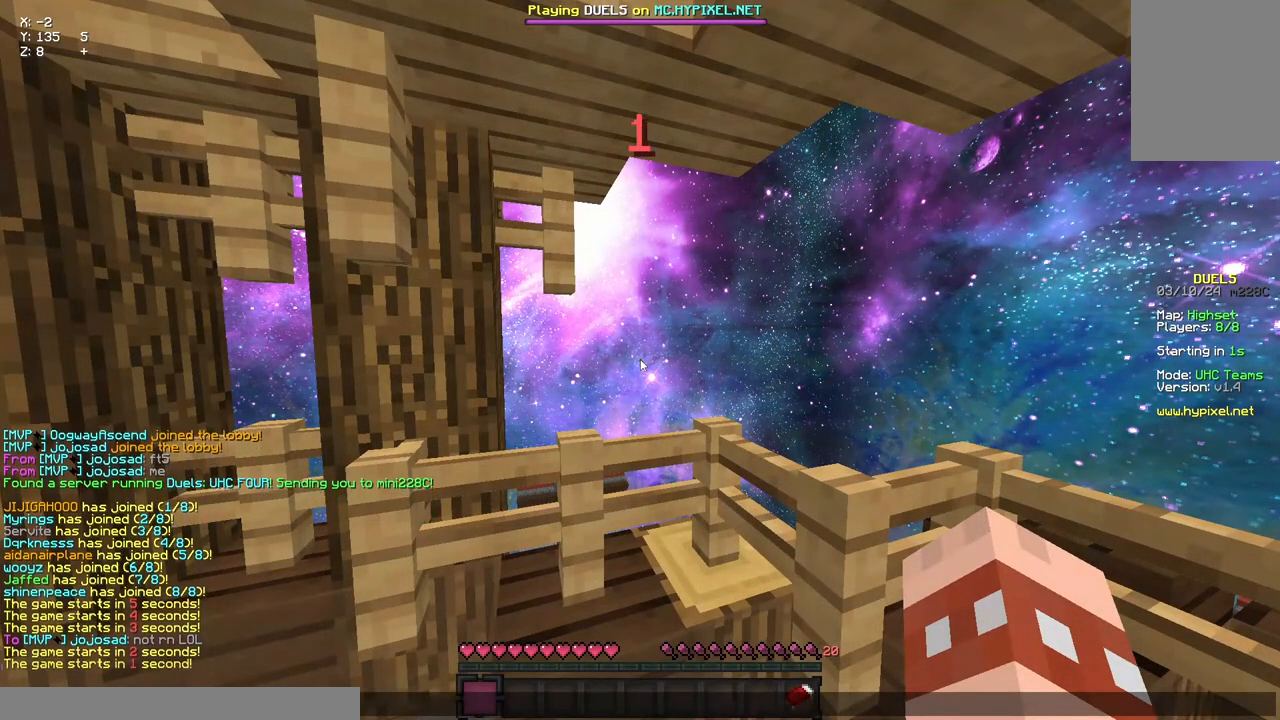
{"keys": ["d"], "mouse": [], "events": [[433, "d", "down"]]}
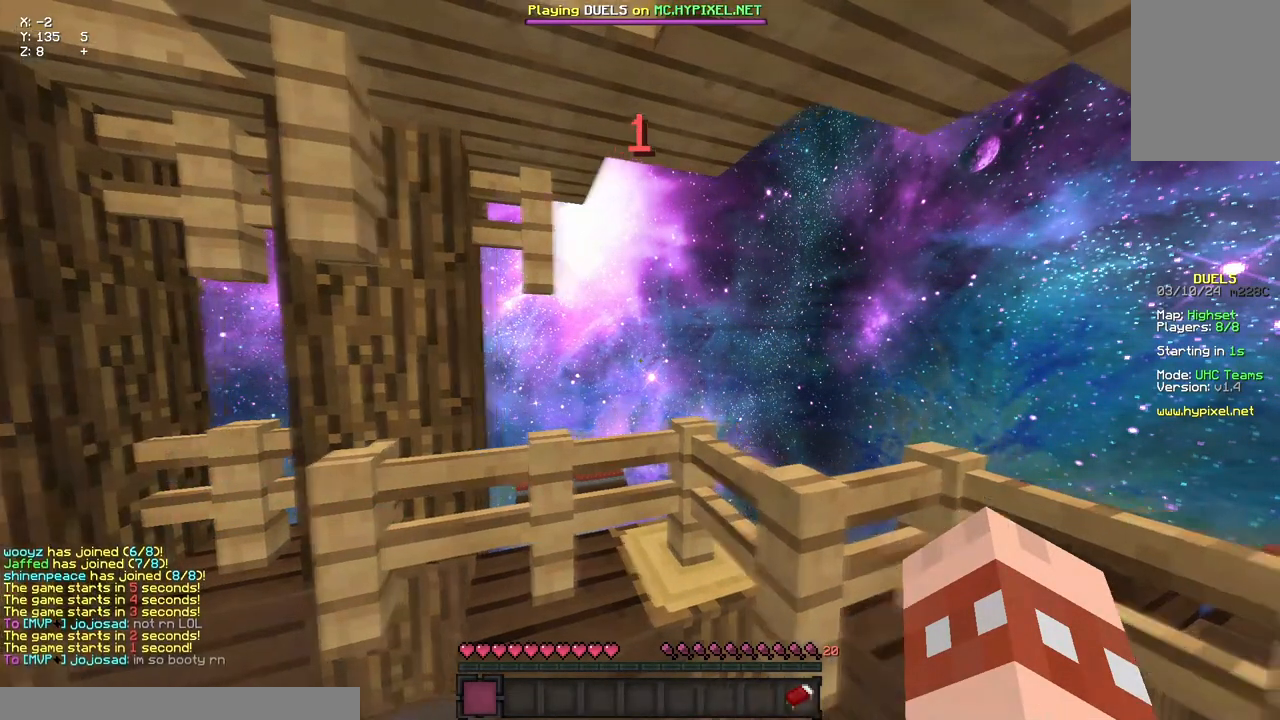
{"keys": ["d", "w"], "mouse": [], "events": [[83, "w", "down"]]}
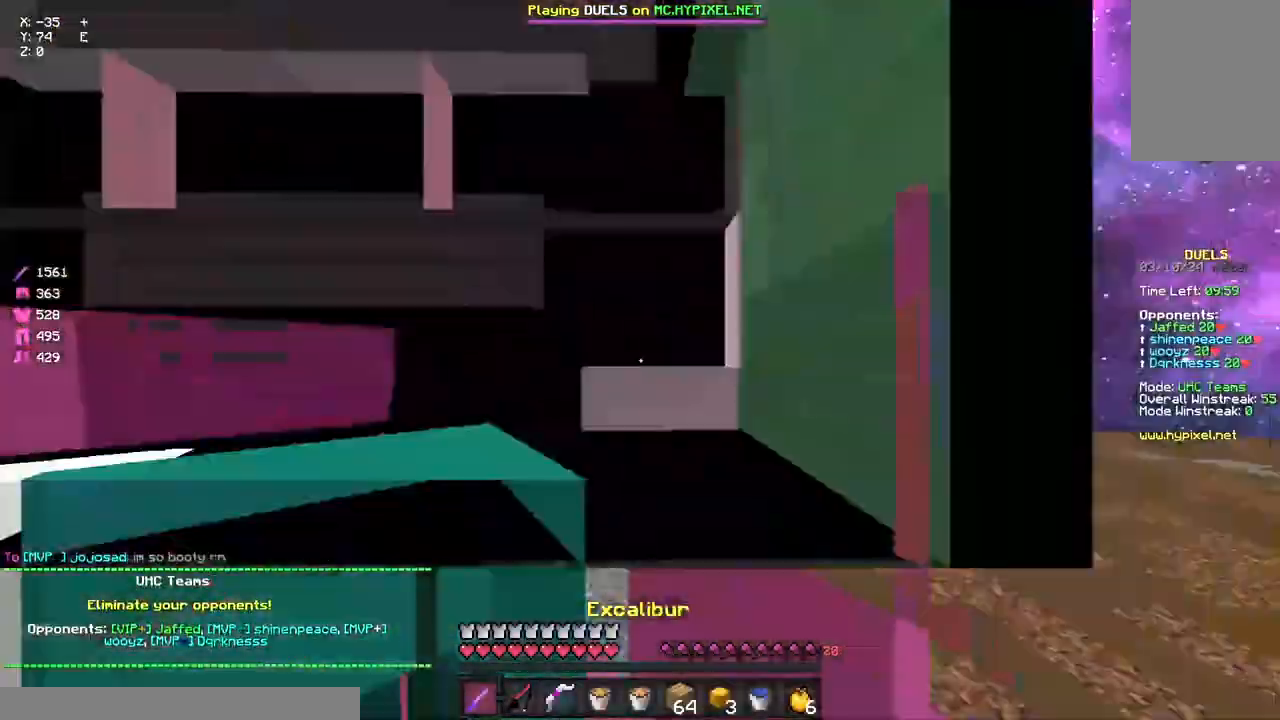
{"keys": ["a", "space", "w"], "mouse": [], "events": [[83, "d", "up"], [300, "a", "down"], [467, "space", "down"]]}
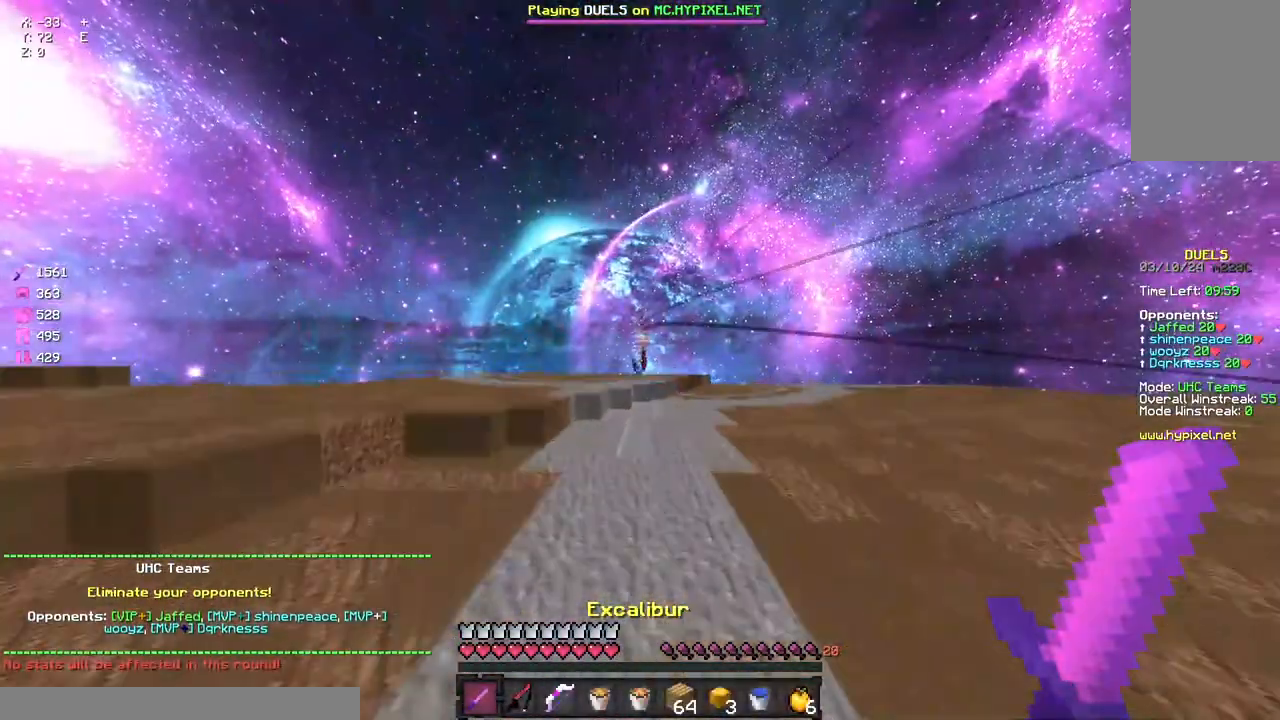
{"keys": ["space", "w"], "mouse": ["right"], "events": [[67, "mouse_left", "down"], [167, "mouse_left", "up"], [233, "space", "up"], [283, "mouse_left", "down"], [383, "mouse_left", "up"], [383, "space", "down"], [433, "a", "up"], [500, "mouse_right", "down"]]}
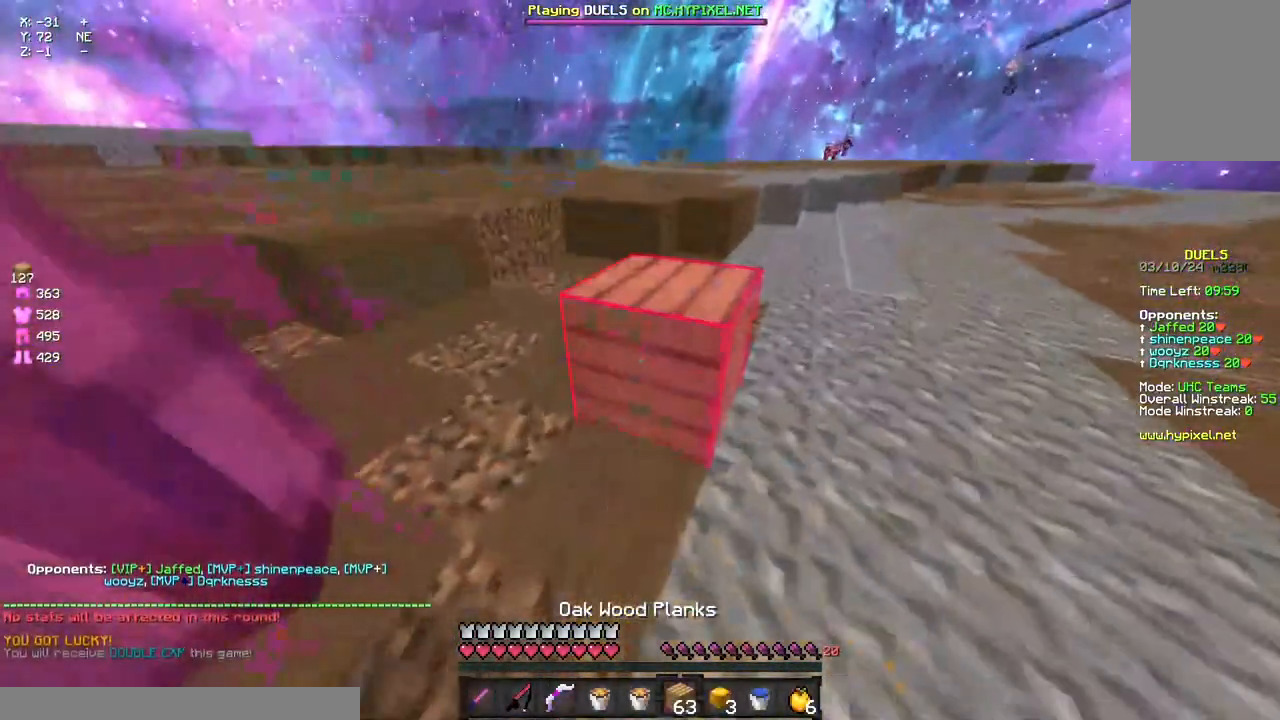
{"keys": ["d", "space", "w"], "mouse": ["left"], "events": [[50, "mouse_right", "up"], [100, "mouse_left", "down"], [217, "mouse_left", "up"], [267, "mouse_left", "down"], [333, "d", "down"], [333, "space", "up"], [383, "mouse_left", "up"], [433, "mouse_left", "down"], [433, "space", "down"]]}
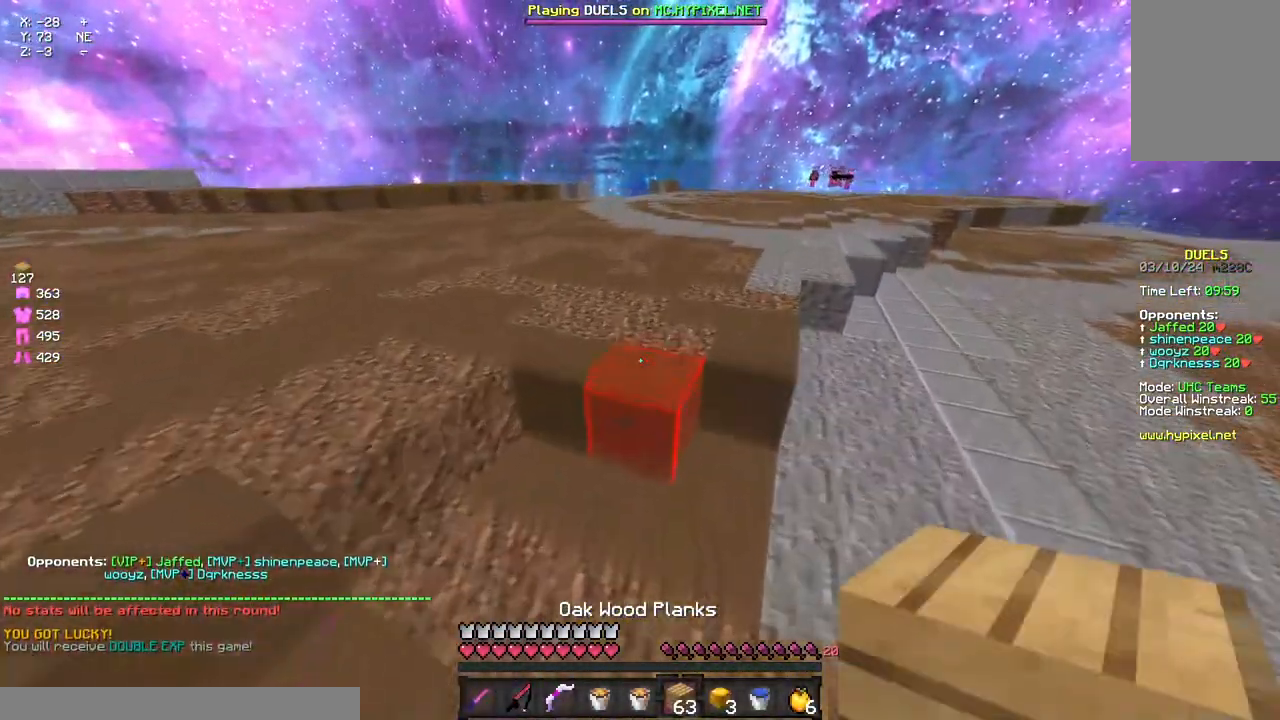
{"keys": ["space", "w"], "mouse": [], "events": [[33, "d", "up"], [33, "mouse_left", "up"]]}
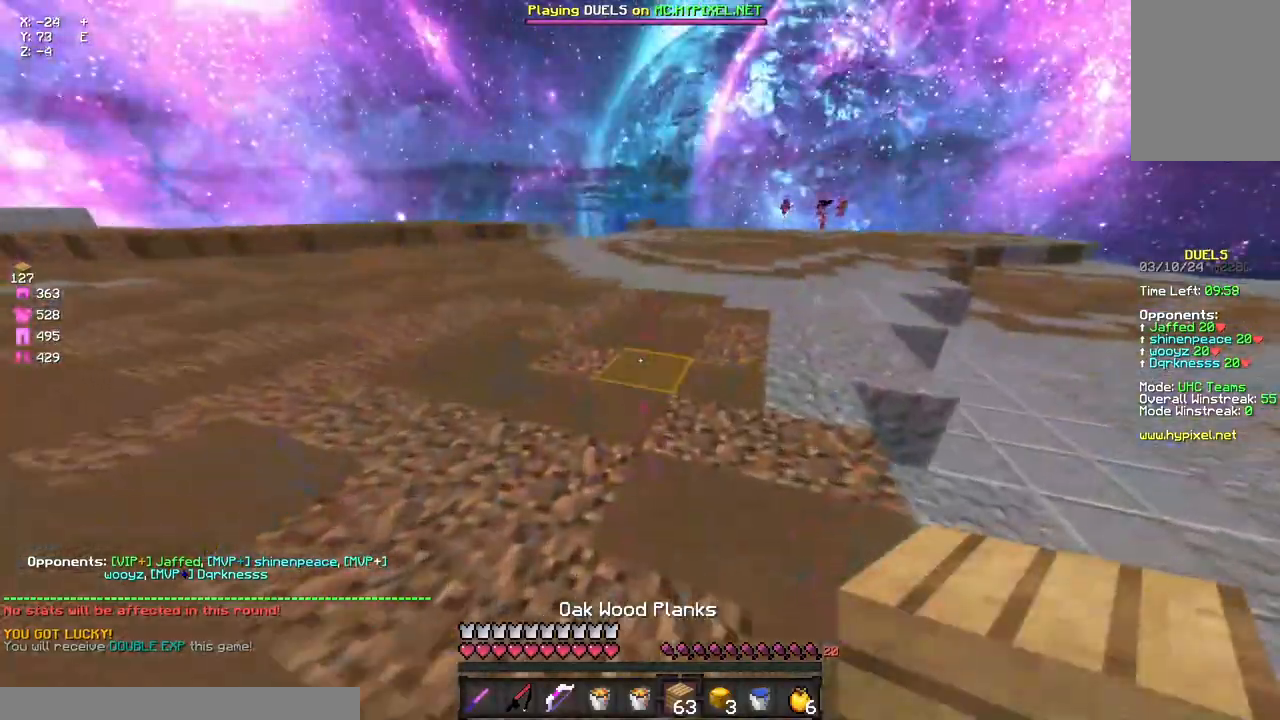
{"keys": ["space", "w"], "mouse": ["left"], "events": [[133, "mouse_left", "down"]]}
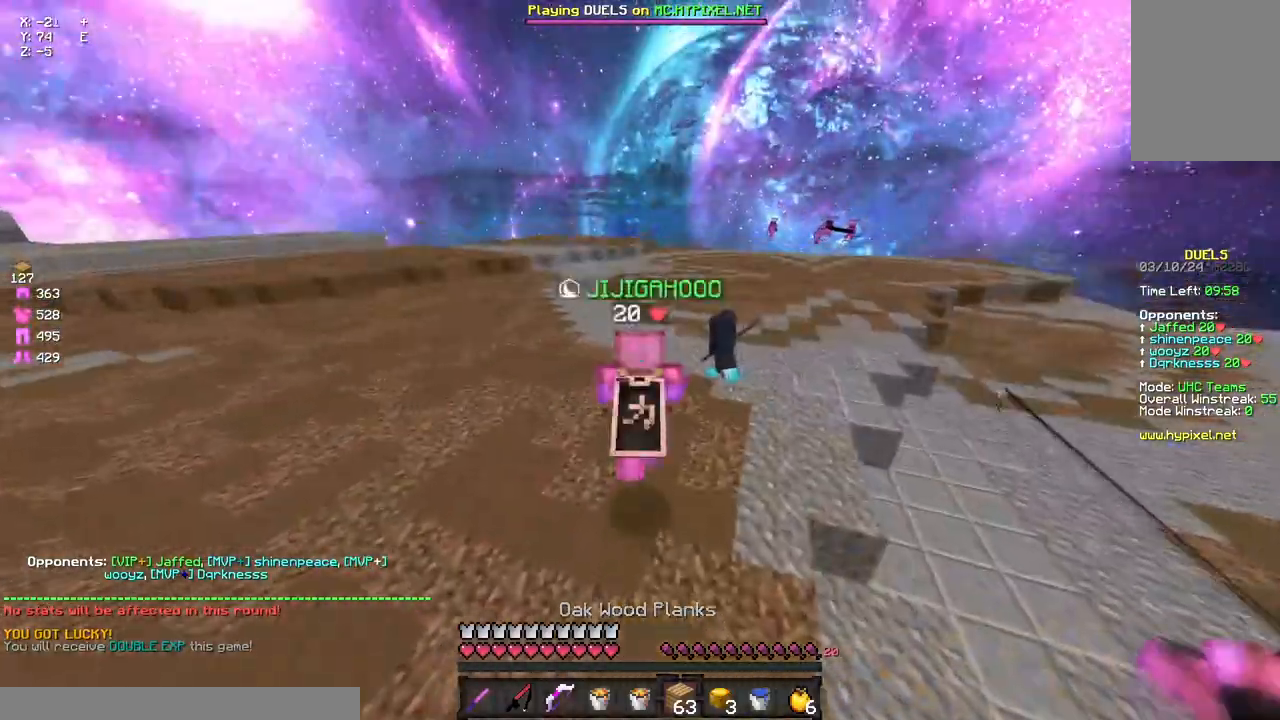
{"keys": ["space", "w"], "mouse": [], "events": [[183, "mouse_left", "up"]]}
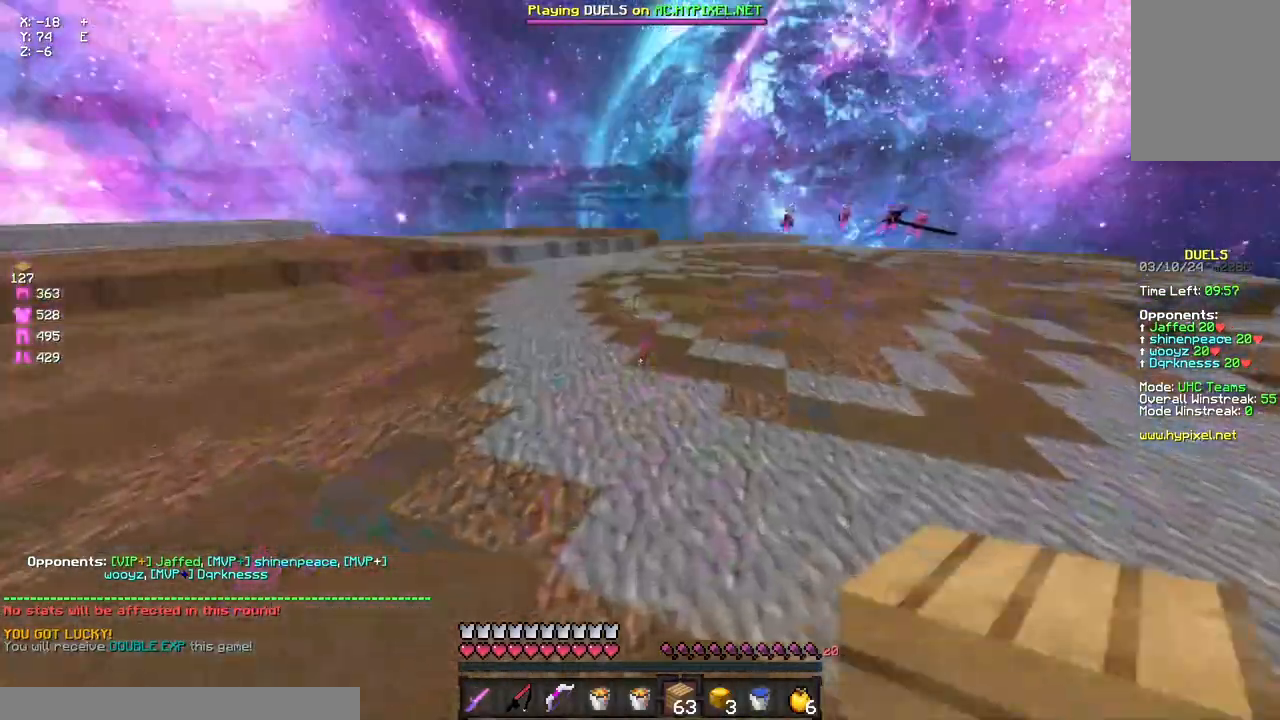
{"keys": ["space", "w"], "mouse": [], "events": [[183, "mouse_left", "down"], [283, "mouse_left", "up"]]}